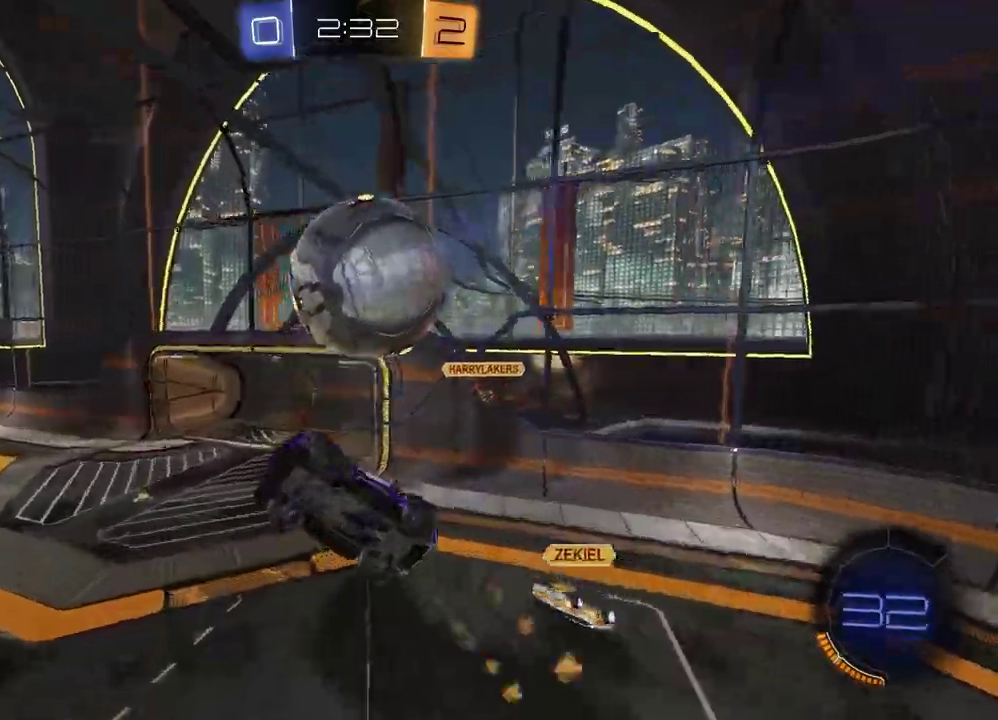
Gameplay with a controller (PlayStation layout); each line is a JSON object with the inputs held at the frame after it. "events" lists button and stick changes between this image and that frame as [ms after this image, input, new state], when the widget could be followed in between. Not read: L1 R1.
{"buttons": ["R2"], "left_stick": "up", "right_stick": "center", "events": [[83, "left_stick", "down-right"], [133, "left_stick", "up"], [233, "SQUARE", "up"], [283, "left_stick", "down-left"], [417, "left_stick", "up-left"], [467, "left_stick", "up"]]}
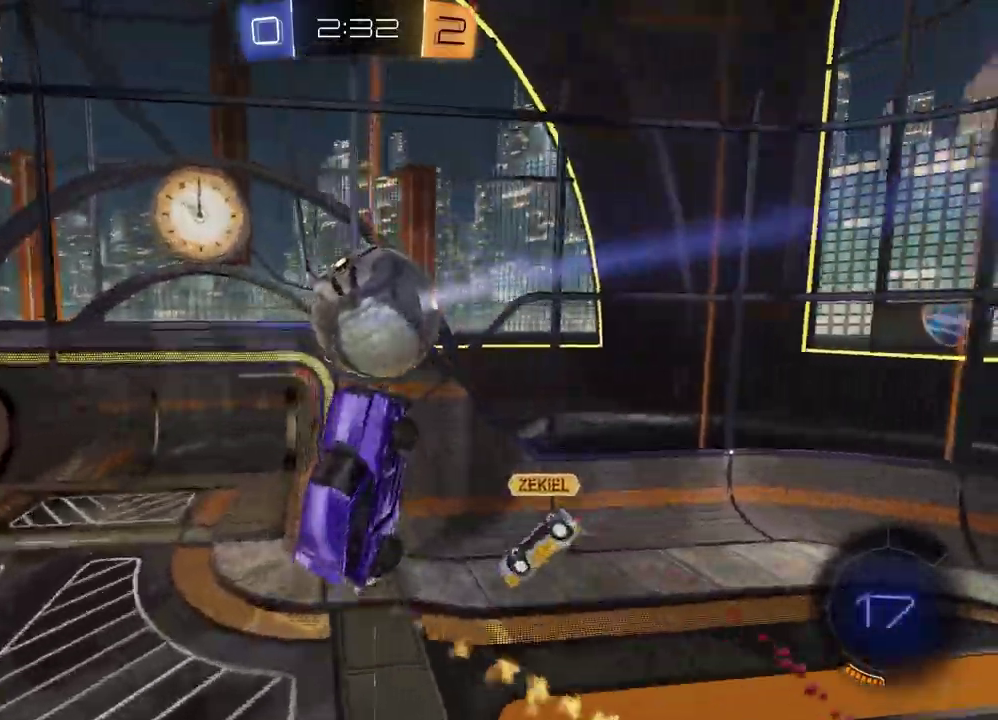
{"buttons": ["SQUARE", "R2"], "left_stick": "up-right", "right_stick": "center", "events": [[100, "left_stick", "up-right"], [233, "left_stick", "up"], [383, "SQUARE", "down"], [450, "left_stick", "up-right"]]}
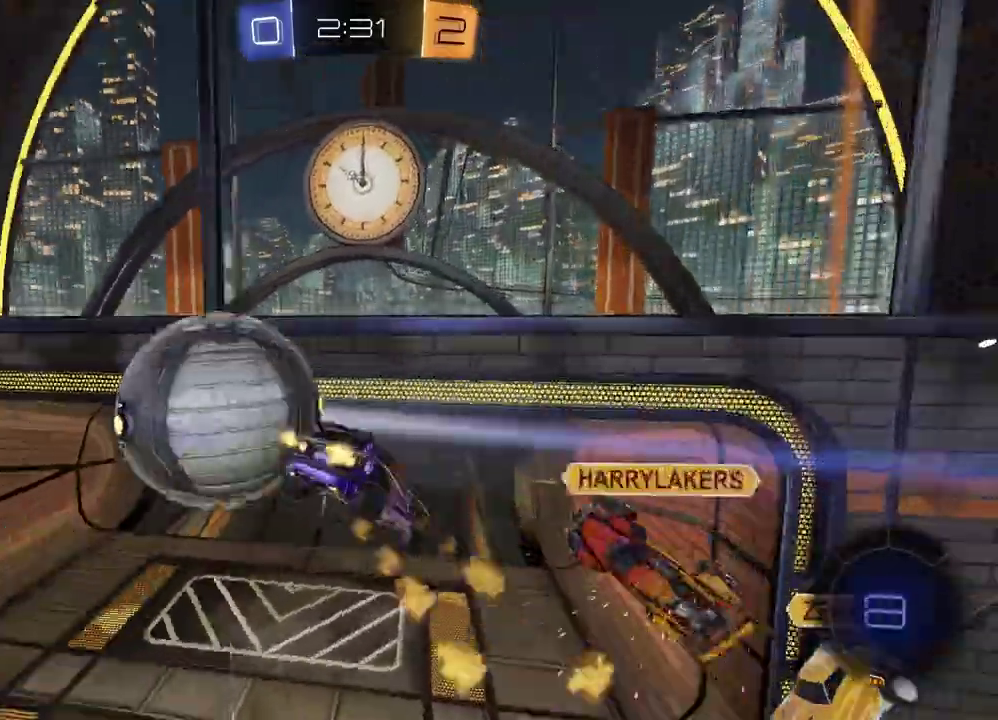
{"buttons": ["SQUARE", "R2"], "left_stick": "down-left", "right_stick": "center", "events": [[217, "left_stick", "right"], [400, "left_stick", "down-right"], [450, "left_stick", "down"], [500, "left_stick", "down-left"]]}
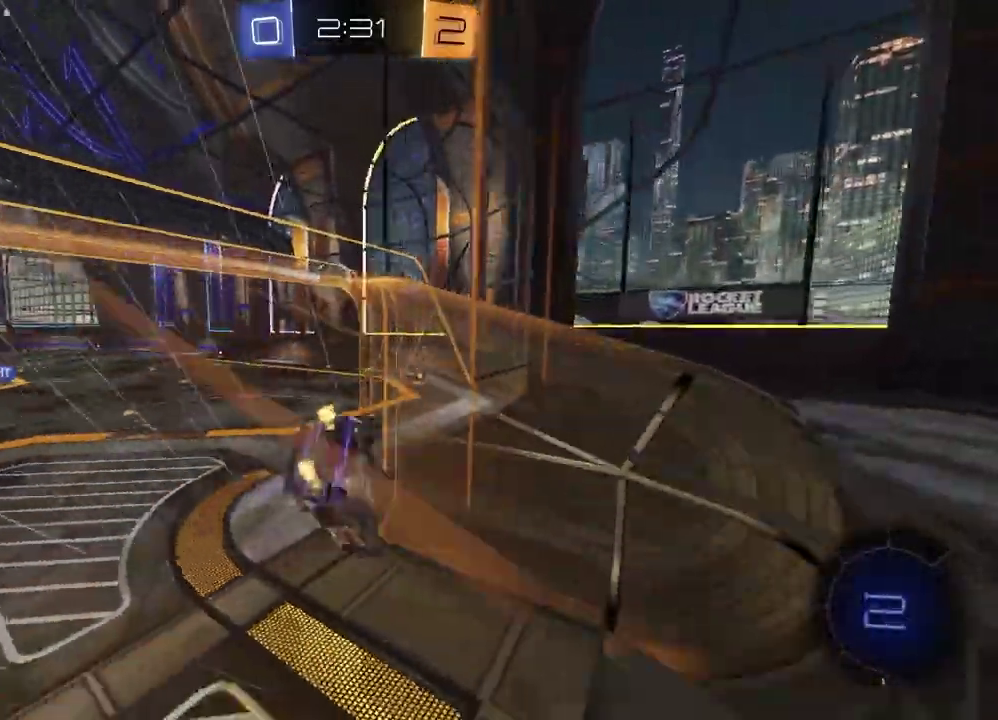
{"buttons": ["R2"], "left_stick": "left", "right_stick": "center", "events": [[17, "SQUARE", "up"], [83, "left_stick", "left"]]}
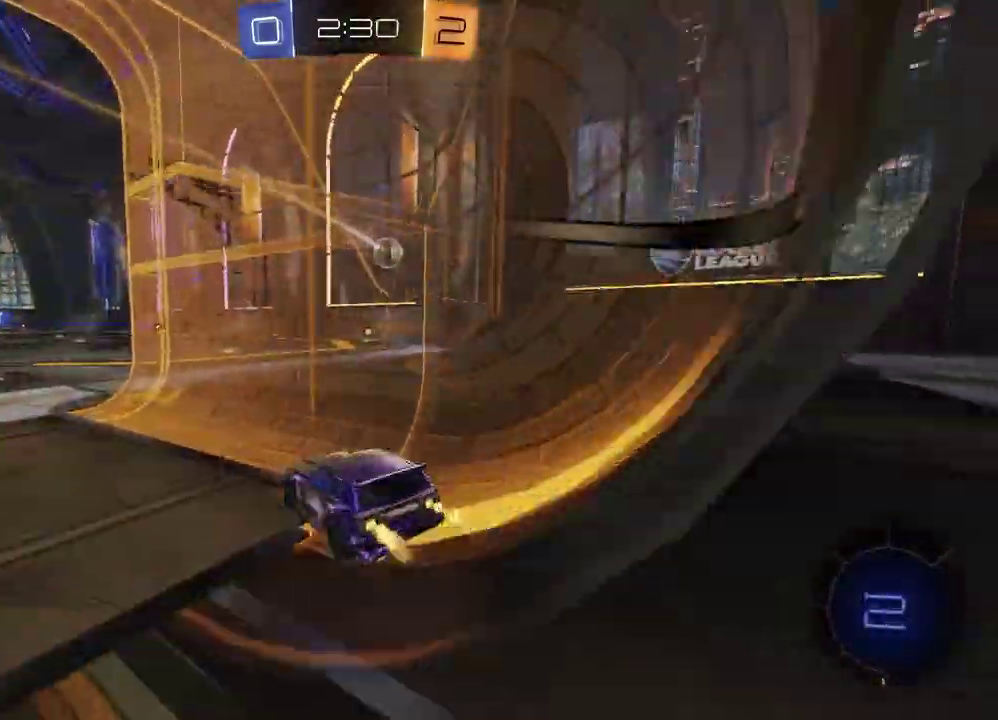
{"buttons": ["R2"], "left_stick": "right", "right_stick": "center", "events": [[133, "TRIANGLE", "down"], [233, "TRIANGLE", "up"], [233, "left_stick", "center"], [317, "left_stick", "right"]]}
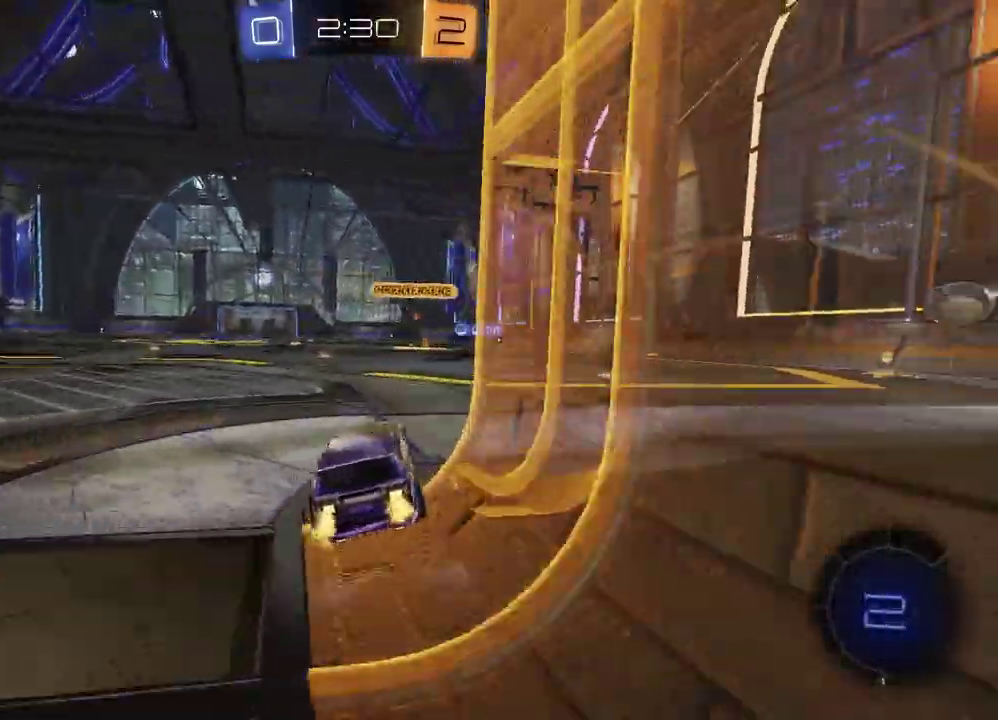
{"buttons": ["R2"], "left_stick": "center", "right_stick": "center", "events": [[50, "TRIANGLE", "down"], [117, "TRIANGLE", "up"], [267, "left_stick", "center"]]}
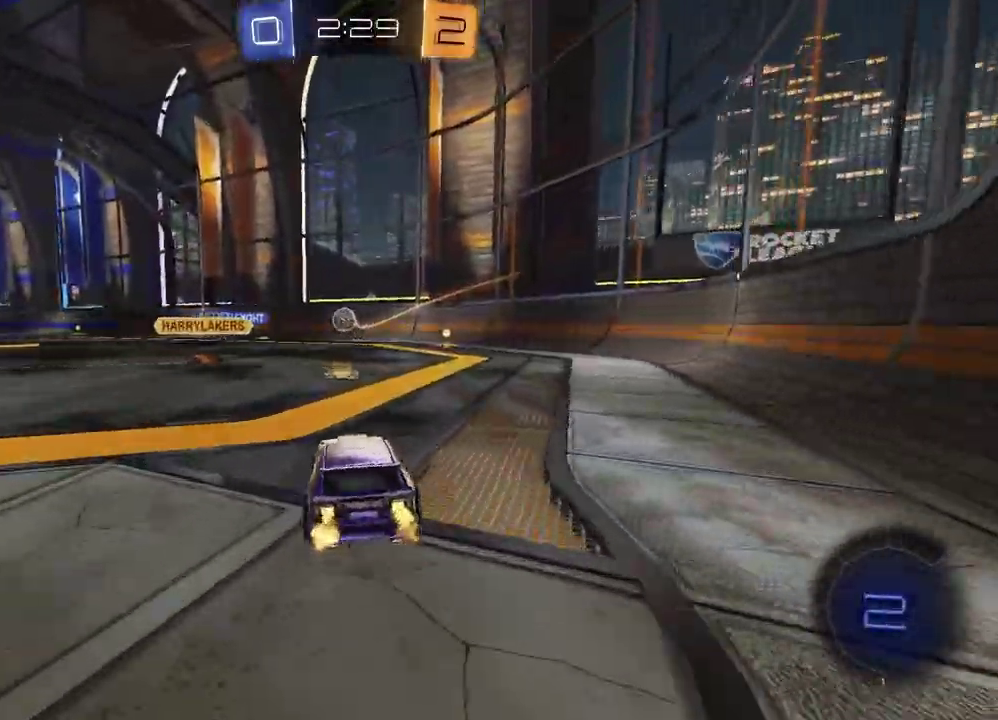
{"buttons": ["R2"], "left_stick": "center", "right_stick": "center", "events": [[167, "left_stick", "left"], [267, "left_stick", "center"]]}
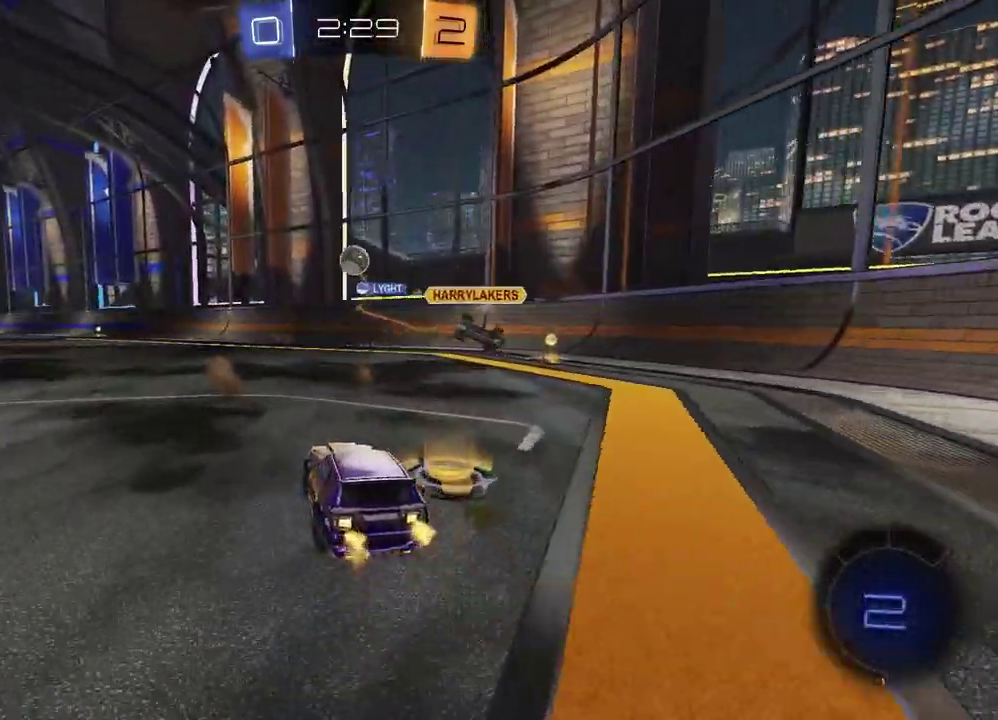
{"buttons": ["R2"], "left_stick": "down-right", "right_stick": "center", "events": [[50, "left_stick", "up-left"], [167, "CROSS", "down"], [183, "left_stick", "up"], [233, "CROSS", "up"], [283, "CROSS", "down"], [350, "left_stick", "down-right"], [417, "CROSS", "up"]]}
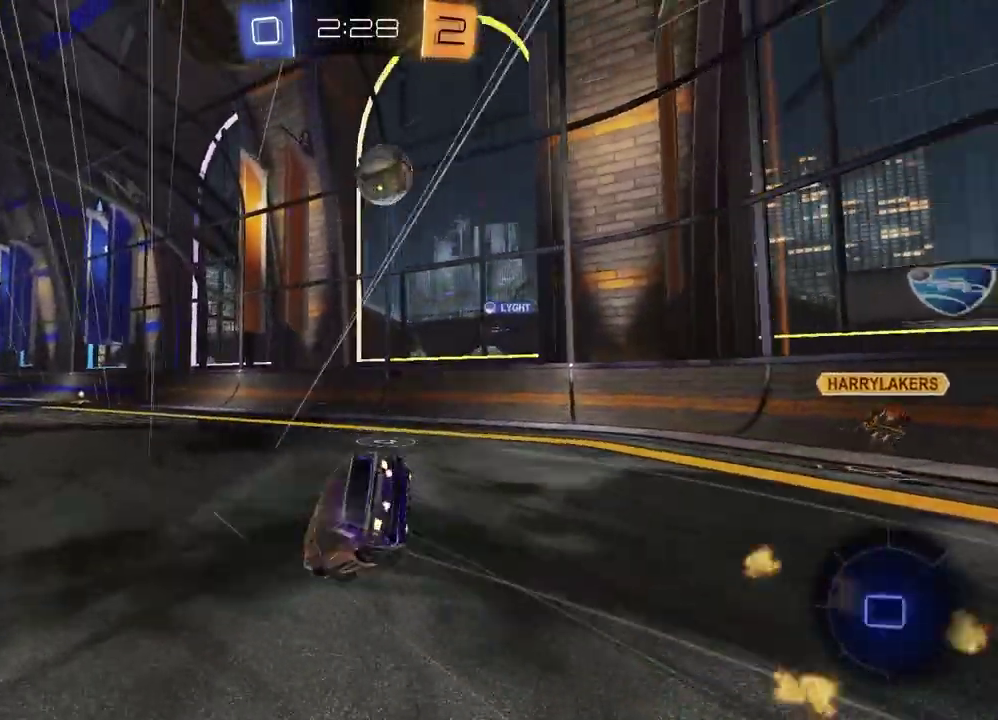
{"buttons": ["R2"], "left_stick": "down-left", "right_stick": "center", "events": [[167, "TRIANGLE", "down"], [250, "TRIANGLE", "up"], [317, "left_stick", "down-left"]]}
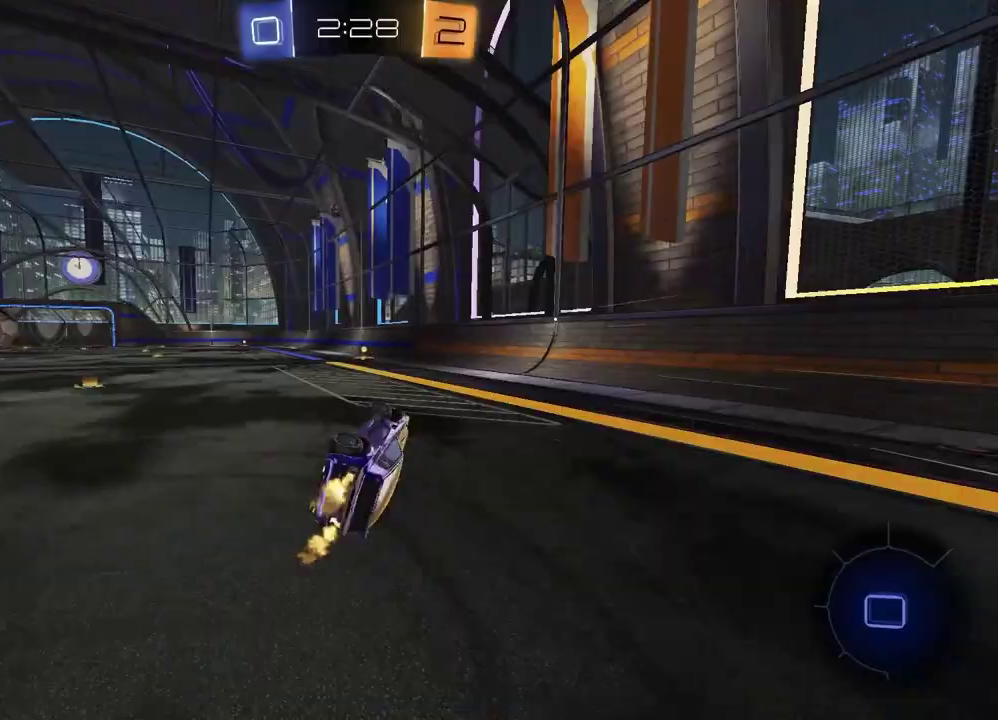
{"buttons": ["R2"], "left_stick": "center", "right_stick": "center", "events": [[183, "TRIANGLE", "down"], [250, "TRIANGLE", "up"], [283, "left_stick", "center"]]}
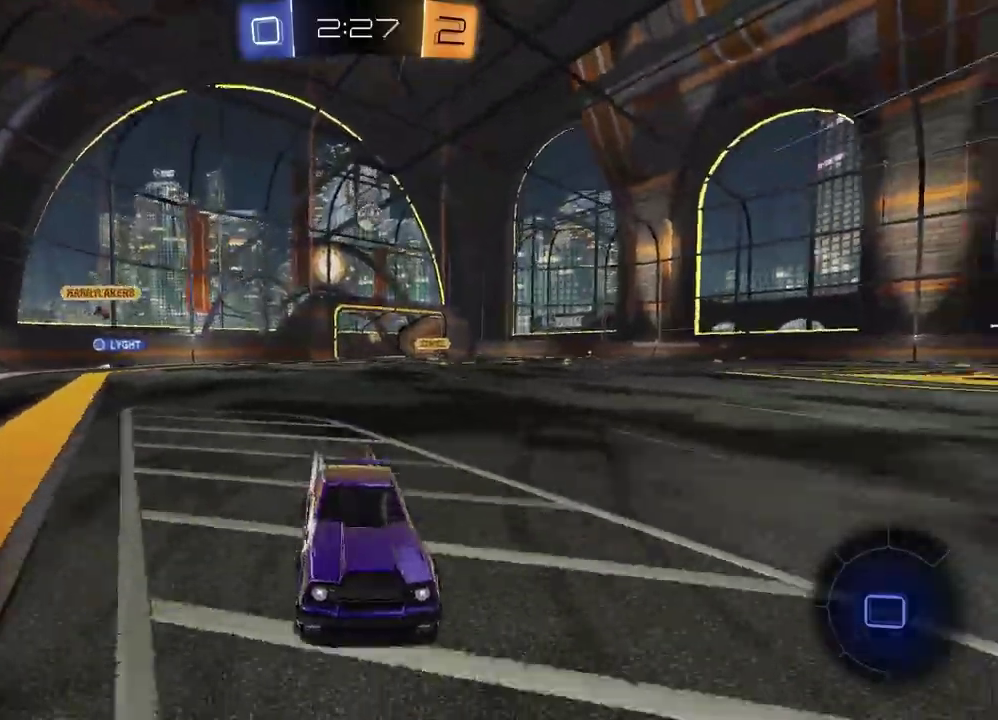
{"buttons": ["R2"], "left_stick": "left", "right_stick": "center", "events": [[250, "left_stick", "left"], [400, "left_stick", "center"], [483, "left_stick", "left"]]}
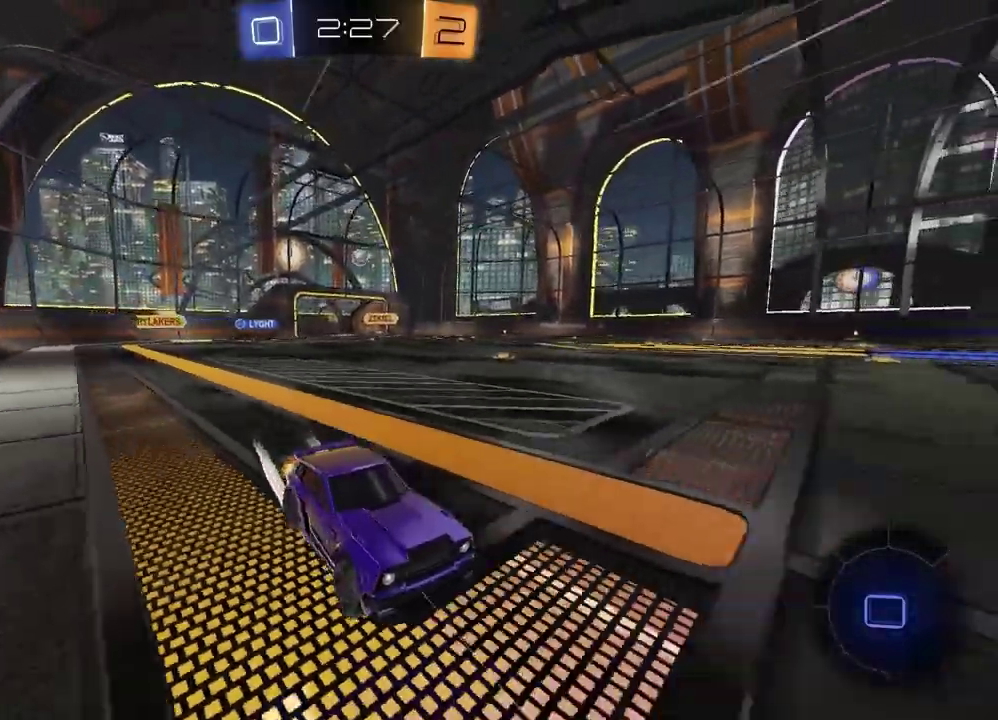
{"buttons": ["R2"], "left_stick": "left", "right_stick": "center", "events": []}
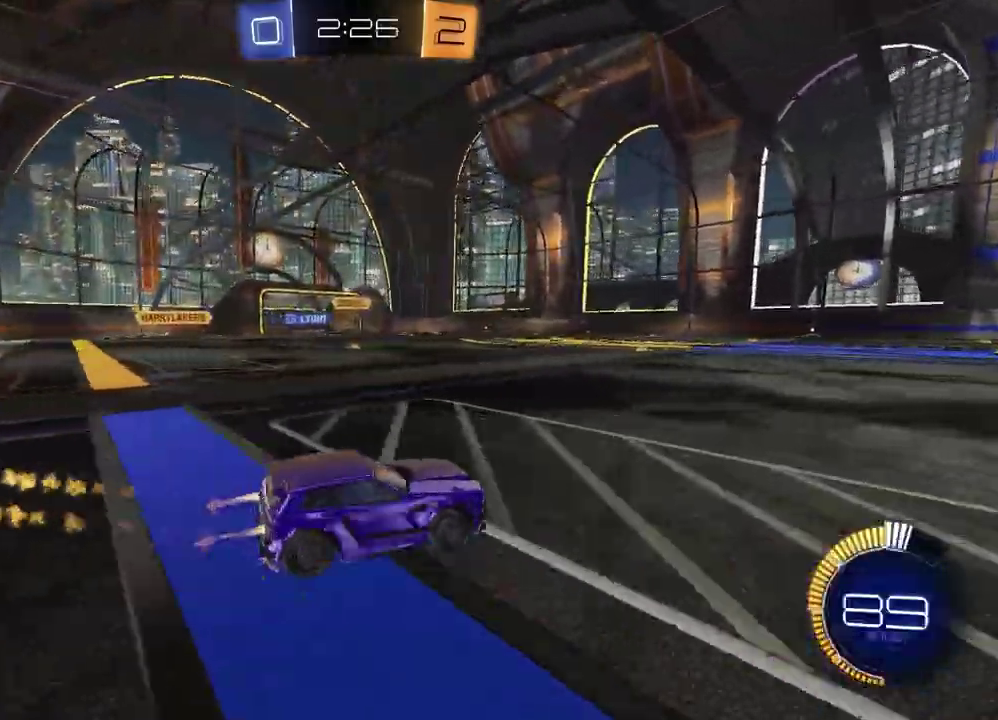
{"buttons": ["R2"], "left_stick": "center", "right_stick": "center", "events": [[217, "left_stick", "center"]]}
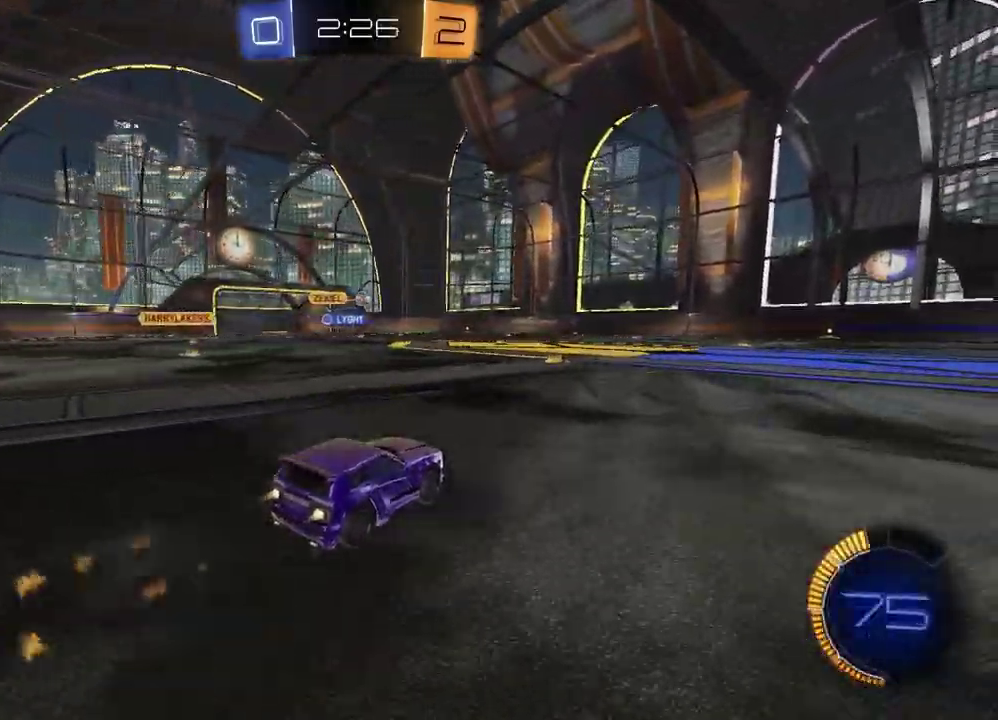
{"buttons": ["R2"], "left_stick": "right", "right_stick": "center", "events": [[50, "left_stick", "left"], [167, "left_stick", "center"], [333, "left_stick", "right"]]}
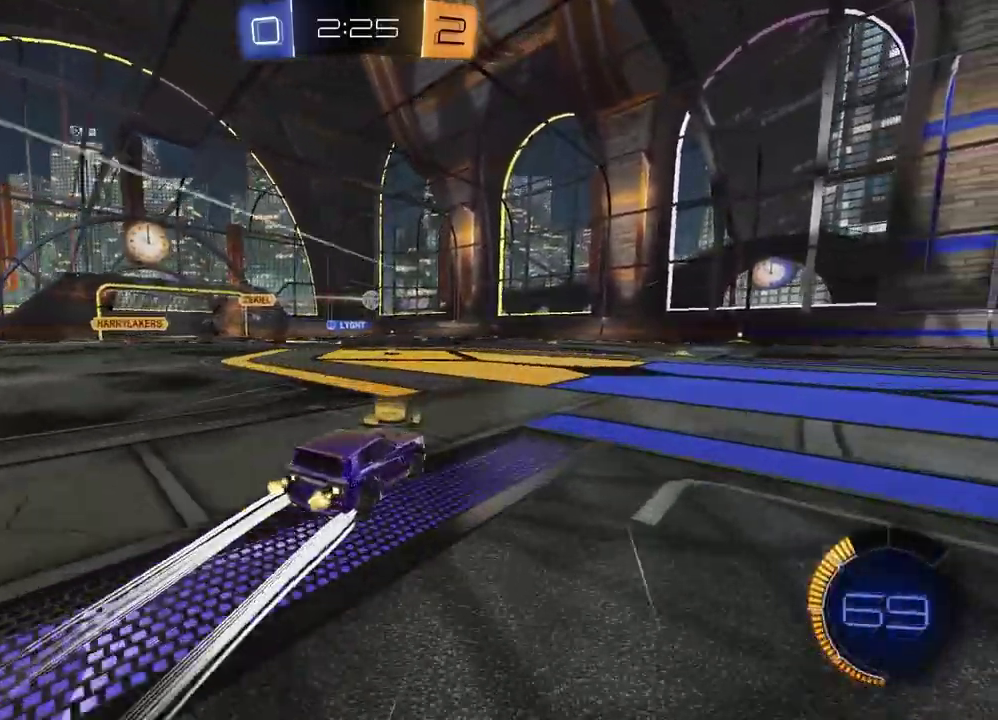
{"buttons": ["R2"], "left_stick": "right", "right_stick": "center", "events": []}
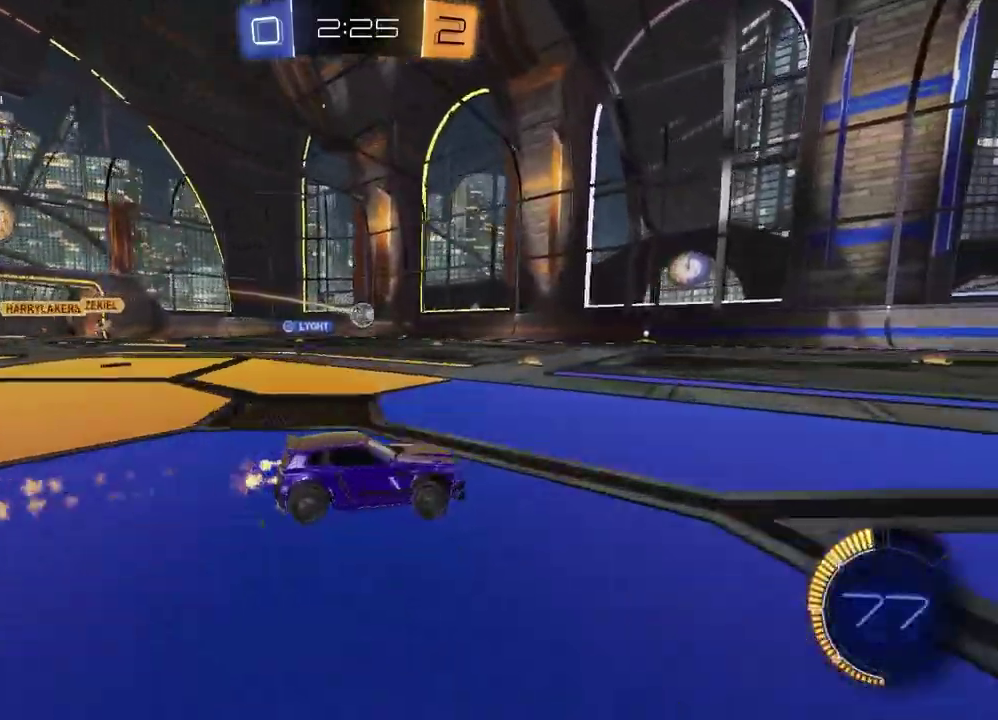
{"buttons": ["R2"], "left_stick": "center", "right_stick": "center", "events": [[100, "left_stick", "center"]]}
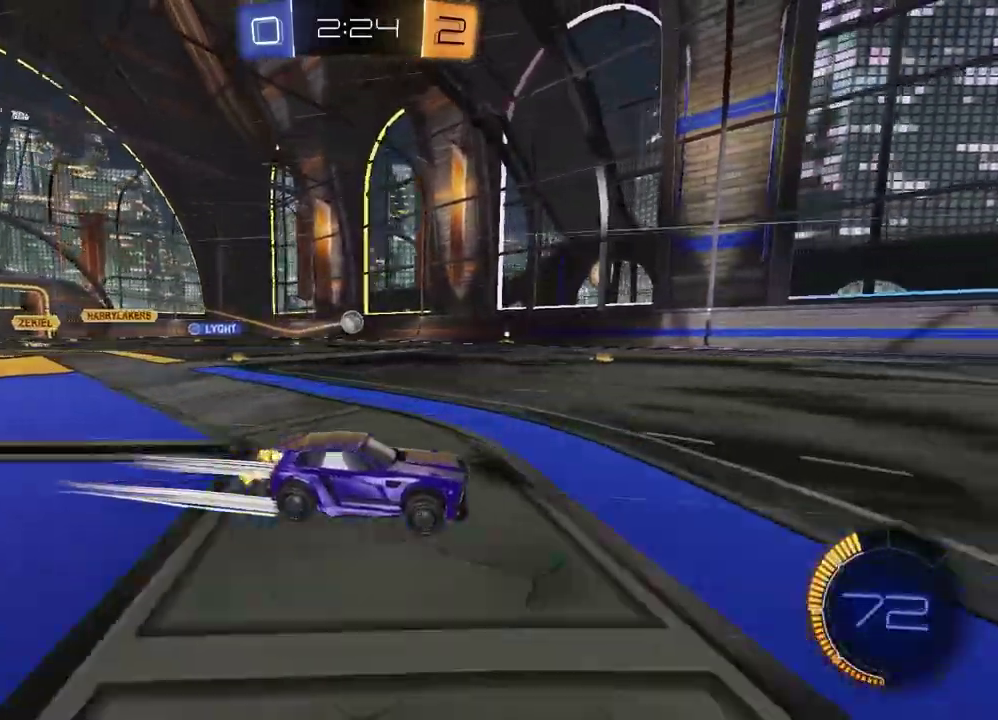
{"buttons": ["R2"], "left_stick": "center", "right_stick": "center", "events": [[133, "left_stick", "left"], [400, "left_stick", "center"]]}
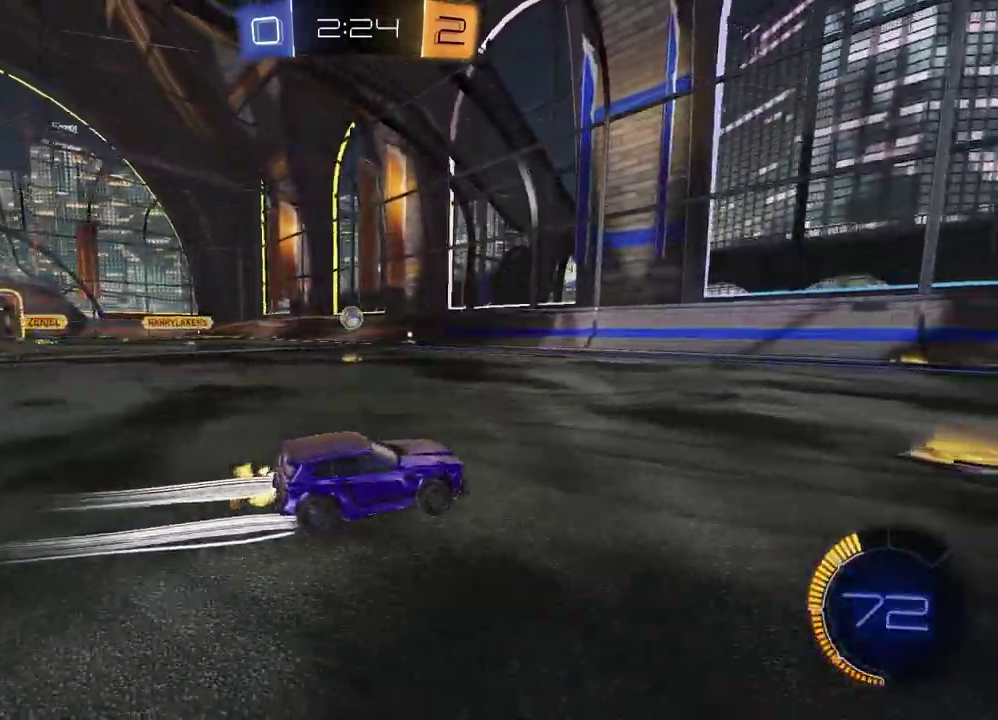
{"buttons": ["R2"], "left_stick": "center", "right_stick": "center", "events": []}
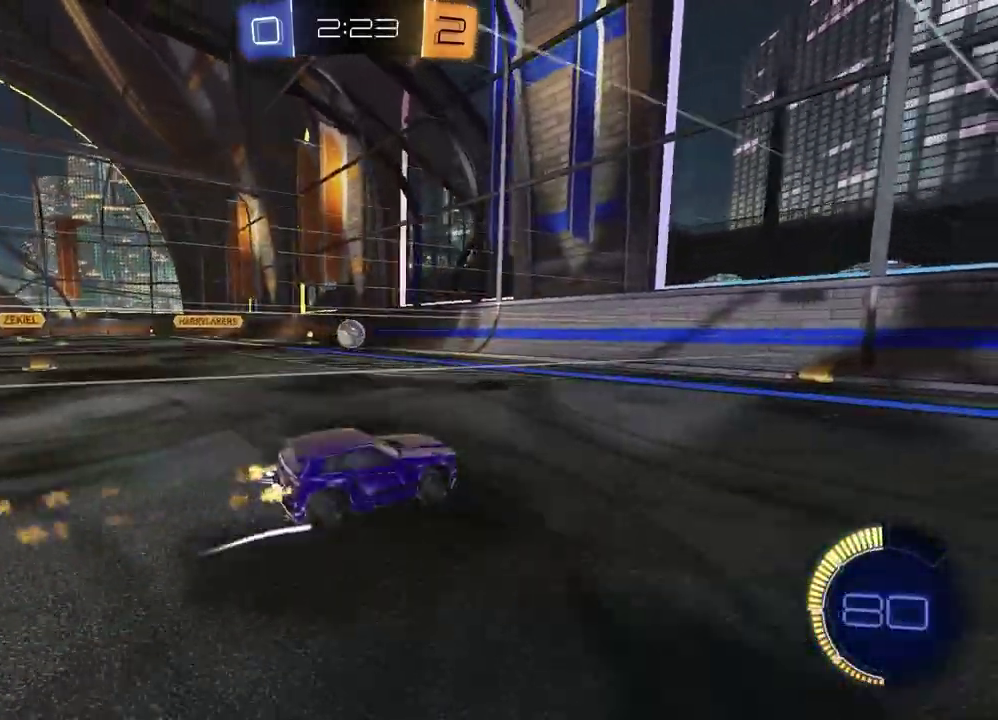
{"buttons": ["L2"], "left_stick": "left", "right_stick": "center", "events": [[83, "left_stick", "right"], [183, "left_stick", "center"], [350, "R2", "up"], [383, "L2", "down"], [433, "left_stick", "left"]]}
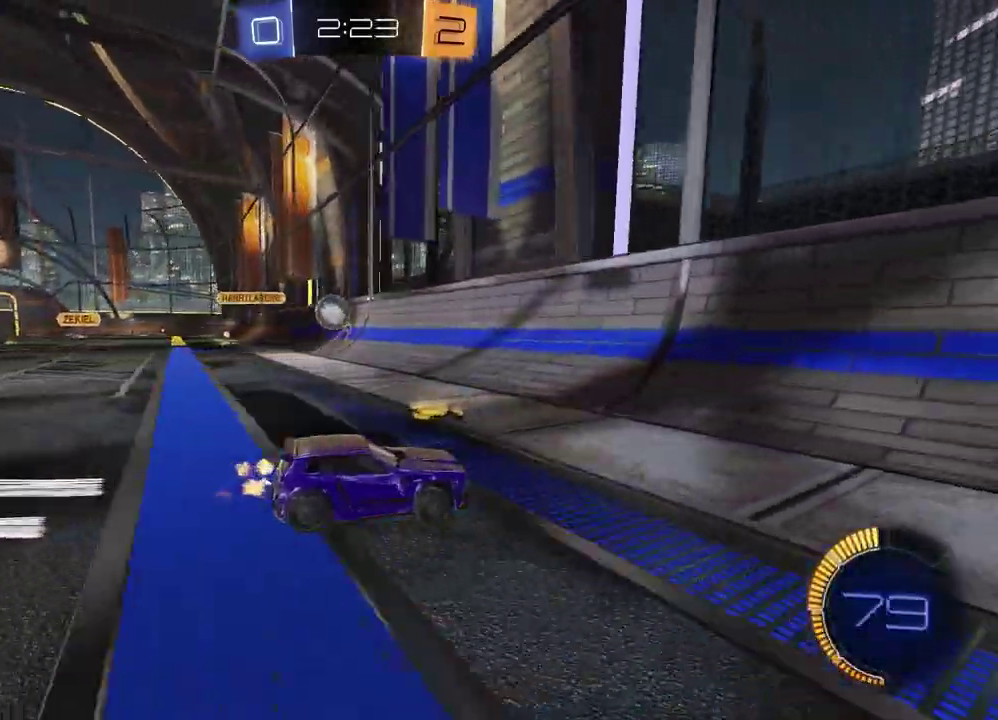
{"buttons": ["R2"], "left_stick": "center", "right_stick": "center", "events": [[167, "L2", "up"], [183, "R2", "down"], [417, "left_stick", "center"]]}
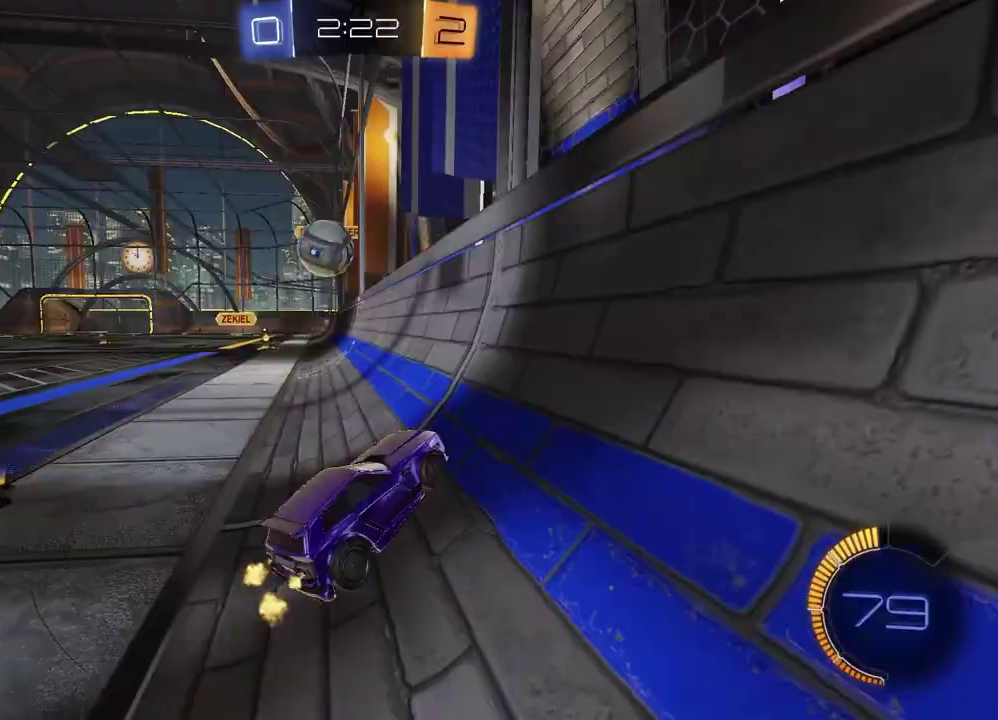
{"buttons": ["R2"], "left_stick": "left", "right_stick": "center", "events": [[50, "left_stick", "left"], [267, "left_stick", "center"], [367, "left_stick", "left"], [400, "CROSS", "down"], [467, "CROSS", "up"]]}
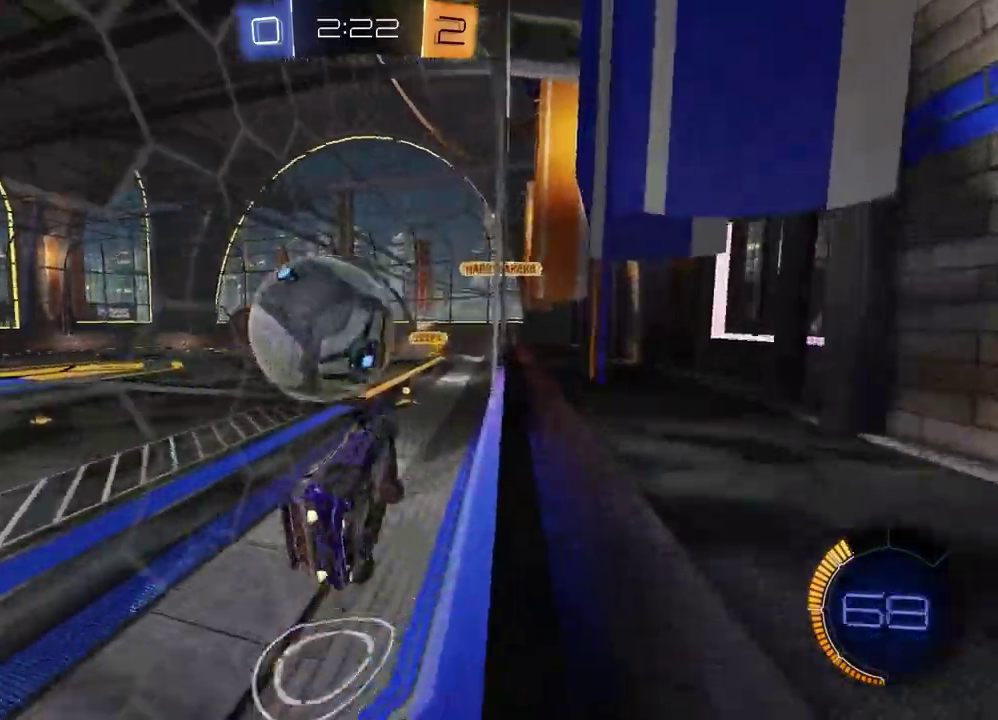
{"buttons": ["R2"], "left_stick": "left", "right_stick": "center", "events": [[33, "CROSS", "down"], [200, "CROSS", "up"], [233, "left_stick", "down-left"], [367, "left_stick", "center"], [417, "R2", "up"], [500, "R2", "down"], [500, "left_stick", "left"]]}